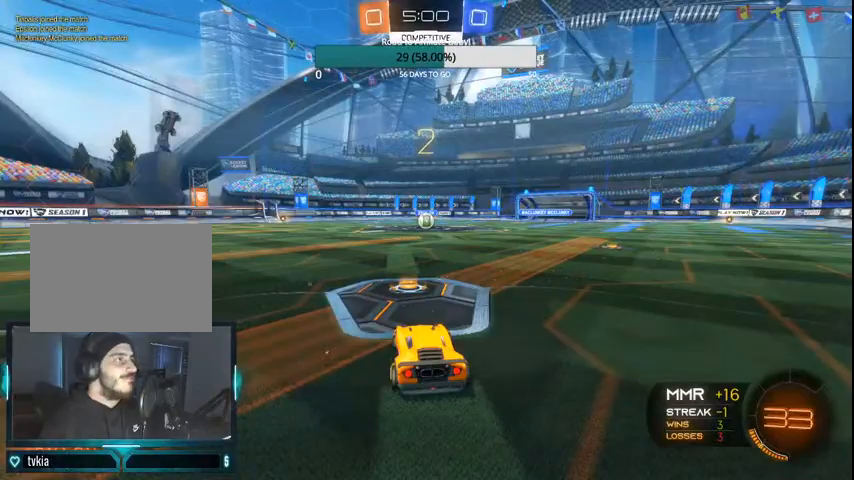
Gameplay with a controller (PlayStation layout); each line is a JSON object with the inputs held at the frame after it. "events" lists button and stick changes between this image and that frame as [ms after this image, input, new state], when the widget could be followed in between.
{"buttons": ["CIRCLE", "R2"], "left_stick": "center", "right_stick": "center", "events": [[200, "CIRCLE", "down"], [200, "R2", "down"]]}
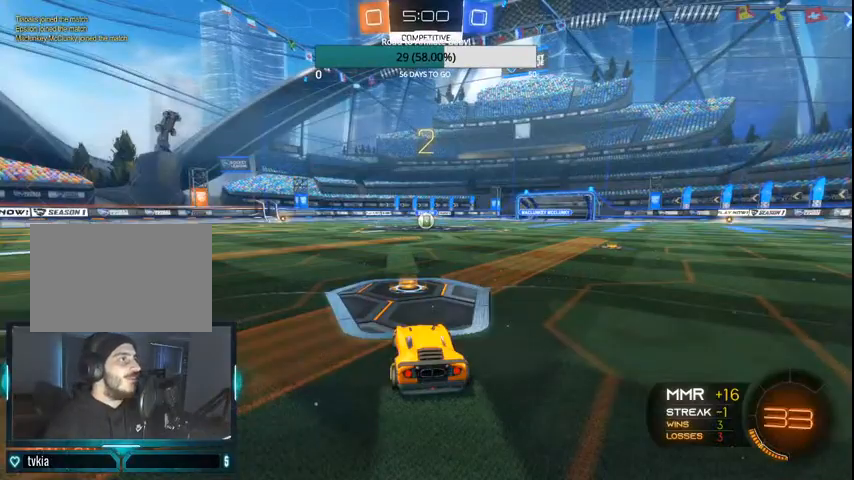
{"buttons": ["CIRCLE", "R2"], "left_stick": "center", "right_stick": "center", "events": []}
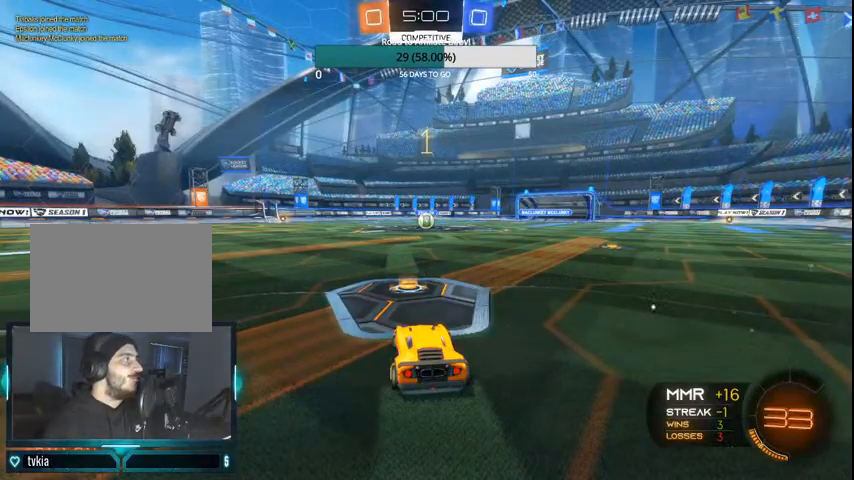
{"buttons": ["CIRCLE", "R2"], "left_stick": "center", "right_stick": "center", "events": []}
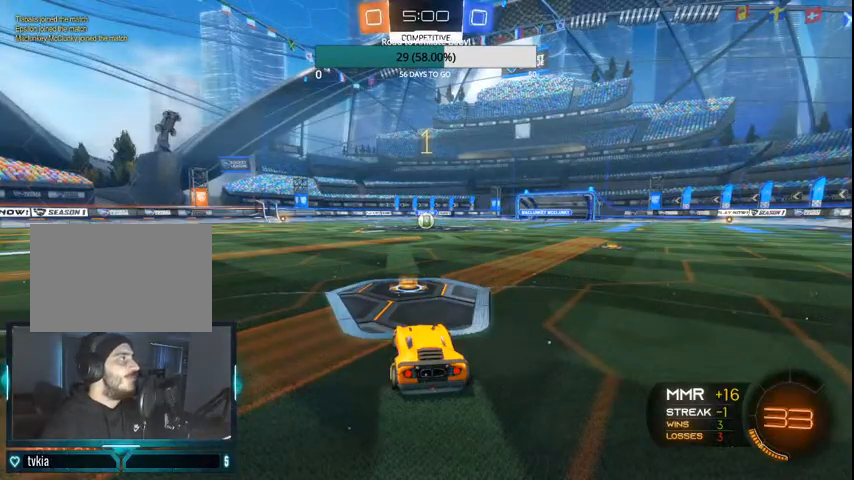
{"buttons": ["CIRCLE", "R2"], "left_stick": "center", "right_stick": "center", "events": []}
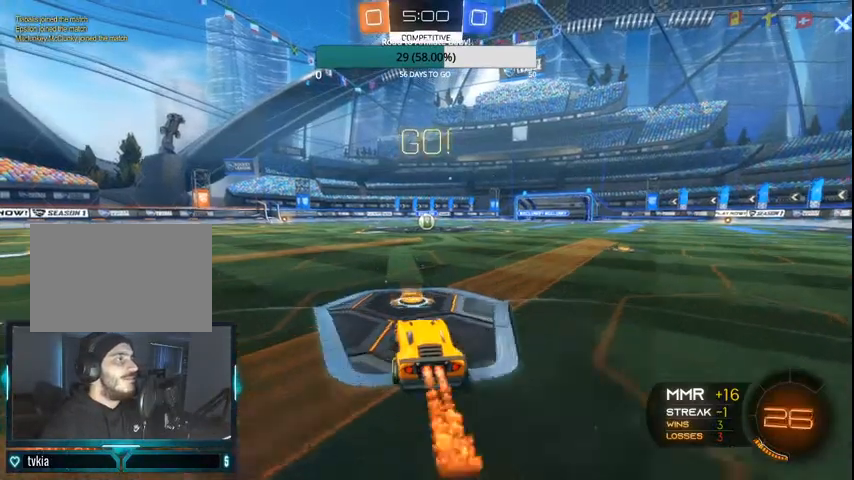
{"buttons": ["CIRCLE", "R2"], "left_stick": "left", "right_stick": "center", "events": [[67, "left_stick", "right"], [200, "CROSS", "down"], [267, "CROSS", "up"], [267, "left_stick", "left"], [367, "CROSS", "down"], [433, "CROSS", "up"]]}
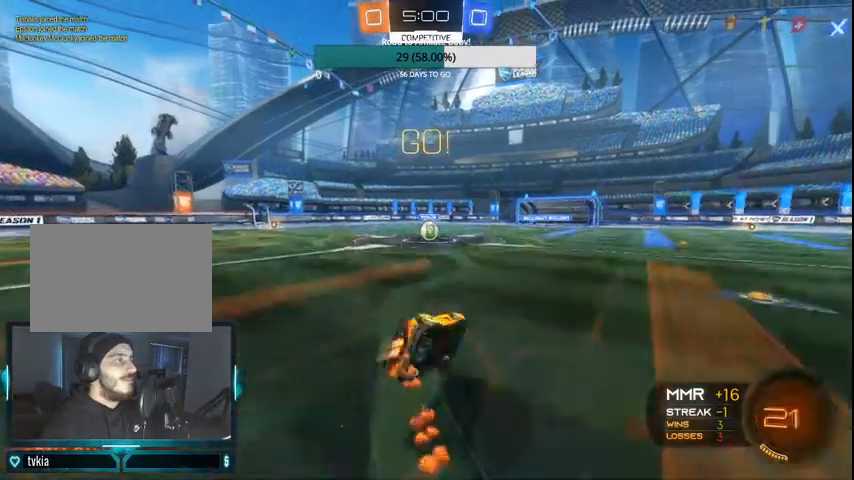
{"buttons": ["CIRCLE", "R2"], "left_stick": "left", "right_stick": "center", "events": []}
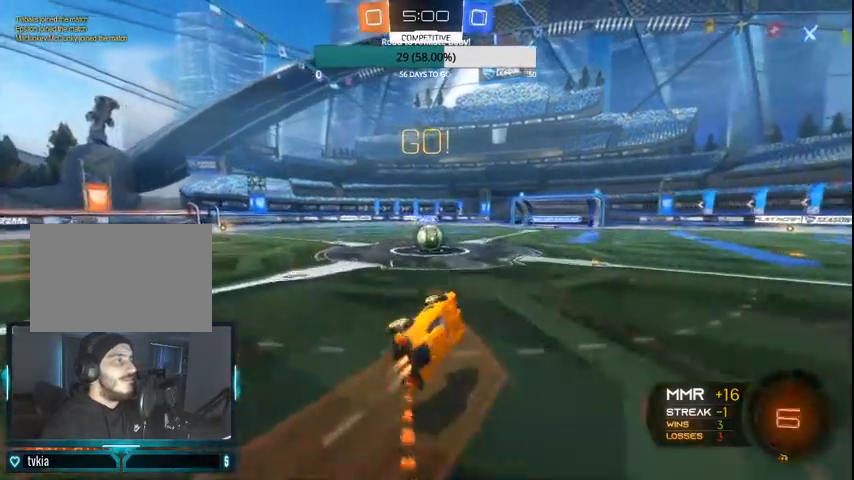
{"buttons": ["CIRCLE", "R2"], "left_stick": "center", "right_stick": "center", "events": [[100, "CIRCLE", "up"], [100, "left_stick", "center"], [167, "CIRCLE", "down"], [367, "left_stick", "left"], [467, "left_stick", "center"]]}
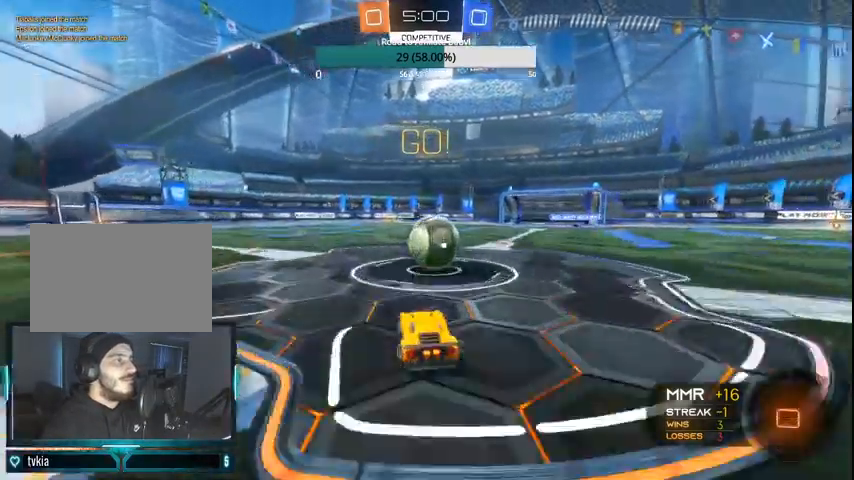
{"buttons": ["CIRCLE", "R2"], "left_stick": "center", "right_stick": "center", "events": [[67, "CROSS", "down"], [67, "L1", "down"], [67, "left_stick", "up-right"], [133, "CROSS", "up"], [200, "CROSS", "down"], [333, "CROSS", "up"], [433, "L1", "up"], [467, "left_stick", "center"]]}
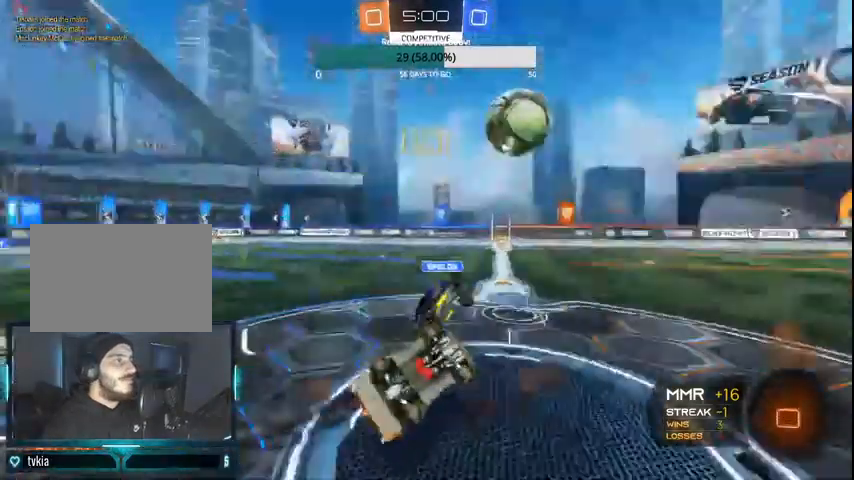
{"buttons": ["R2"], "left_stick": "left", "right_stick": "center", "events": [[67, "CIRCLE", "up"], [300, "left_stick", "left"], [333, "TRIANGLE", "down"], [433, "TRIANGLE", "up"]]}
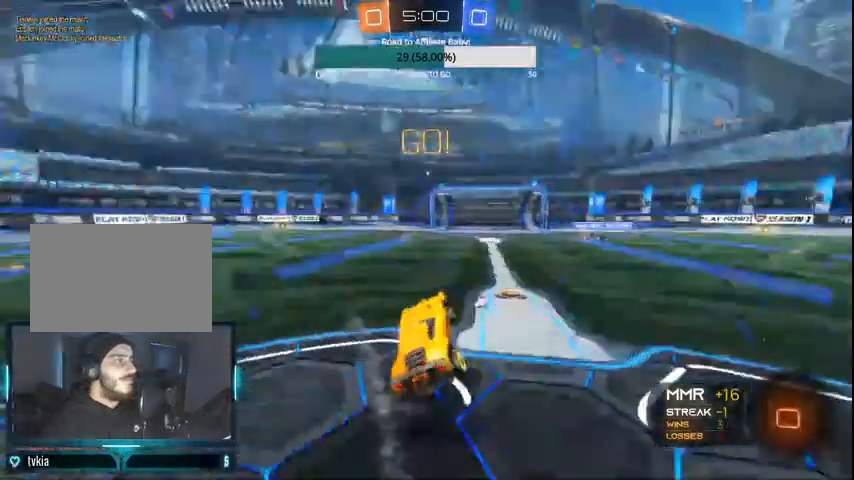
{"buttons": ["CIRCLE", "R2"], "left_stick": "up-left", "right_stick": "center", "events": [[33, "left_stick", "up-left"], [200, "CIRCLE", "down"]]}
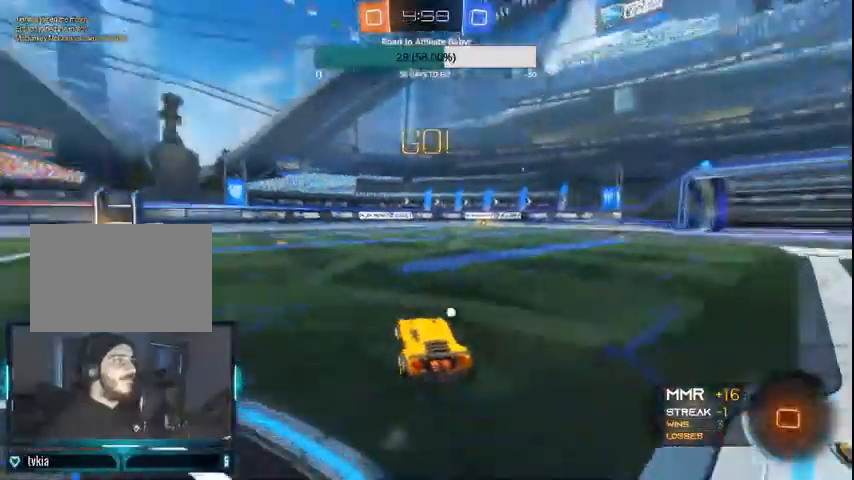
{"buttons": ["CROSS", "L1", "R2"], "left_stick": "up", "right_stick": "center", "events": [[100, "CIRCLE", "up"], [267, "L1", "down"], [267, "left_stick", "up"], [367, "CROSS", "down"]]}
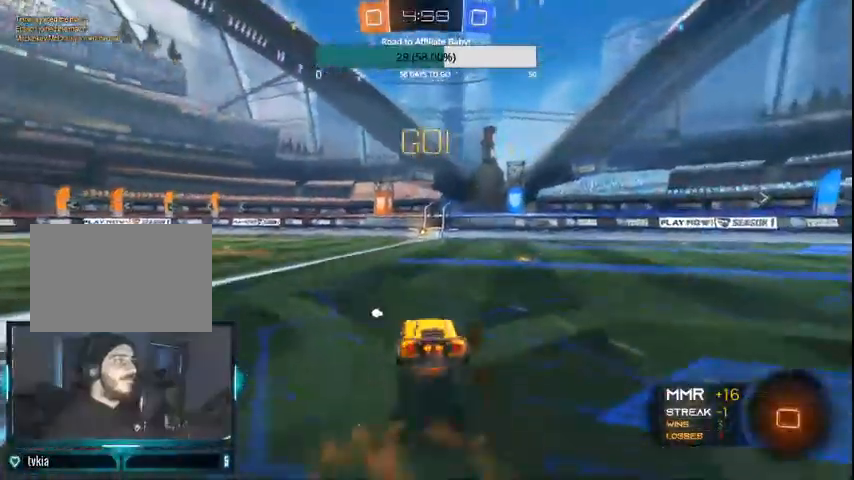
{"buttons": ["R2"], "left_stick": "center", "right_stick": "center", "events": [[100, "CROSS", "up"], [267, "L1", "up"], [267, "left_stick", "center"]]}
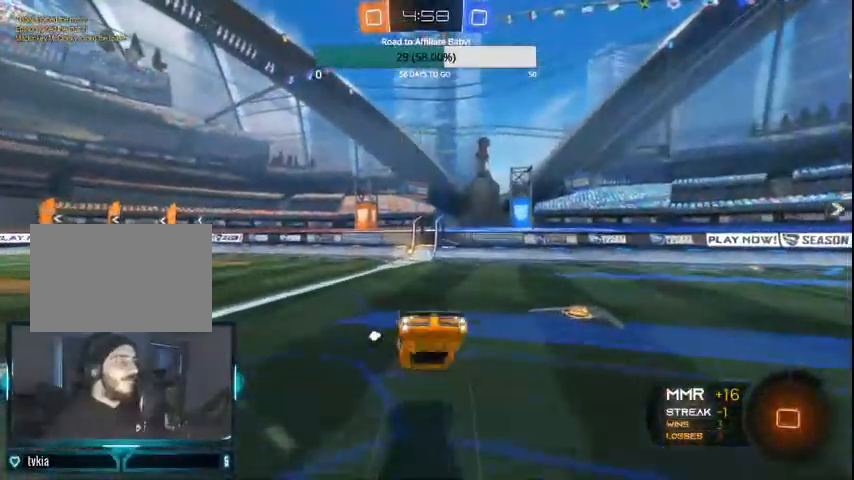
{"buttons": ["R2"], "left_stick": "center", "right_stick": "center", "events": []}
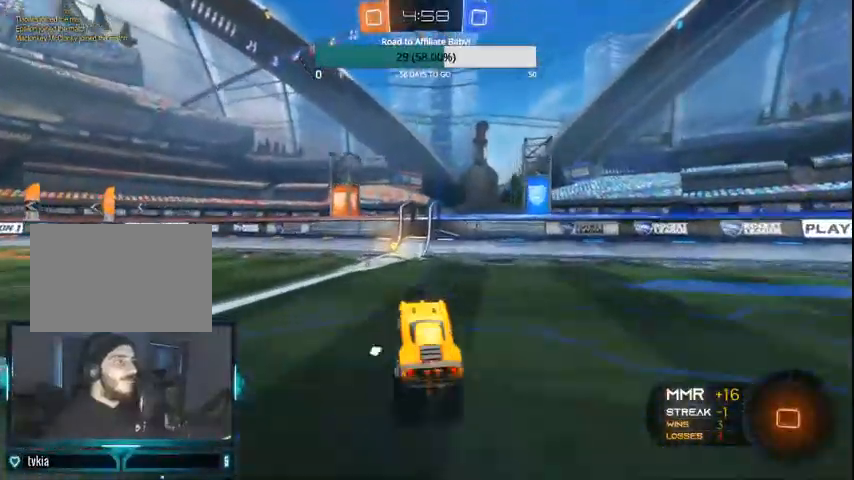
{"buttons": ["R2"], "left_stick": "left", "right_stick": "center", "events": [[100, "TRIANGLE", "down"], [300, "TRIANGLE", "up"], [500, "left_stick", "left"]]}
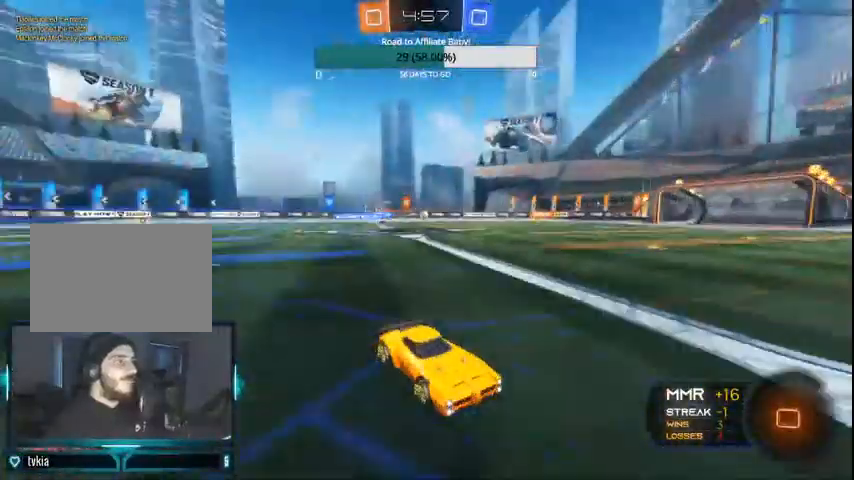
{"buttons": ["R2"], "left_stick": "left", "right_stick": "center", "events": [[167, "left_stick", "center"], [367, "left_stick", "left"]]}
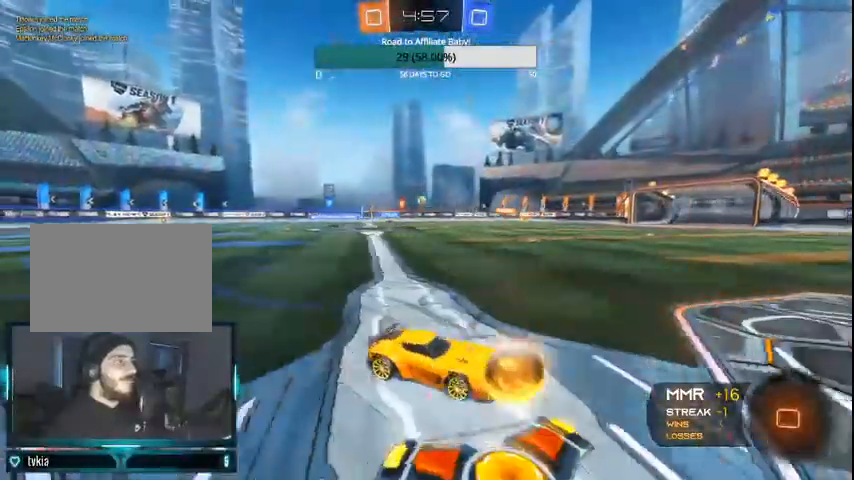
{"buttons": ["R2"], "left_stick": "center", "right_stick": "center", "events": [[67, "left_stick", "center"]]}
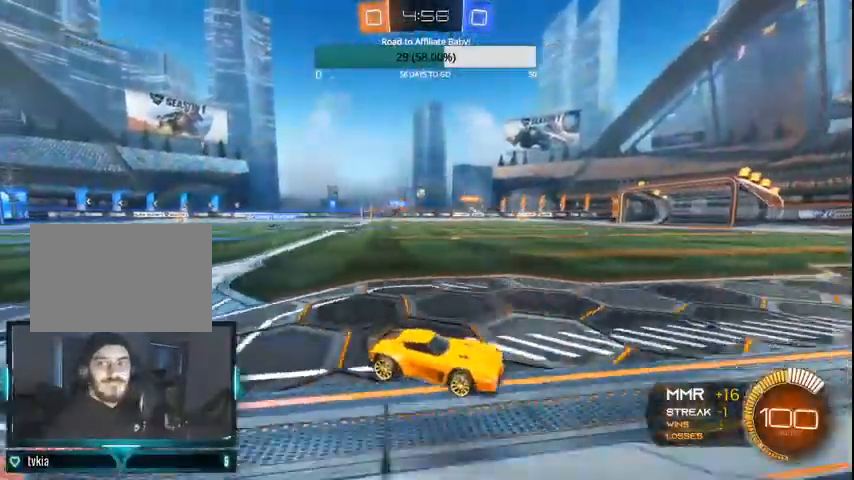
{"buttons": ["R2"], "left_stick": "center", "right_stick": "center", "events": [[67, "left_stick", "up-left"], [100, "L1", "down"], [200, "L1", "up"], [267, "CIRCLE", "down"], [333, "CIRCLE", "up"], [400, "CIRCLE", "down"], [400, "left_stick", "center"], [500, "CIRCLE", "up"]]}
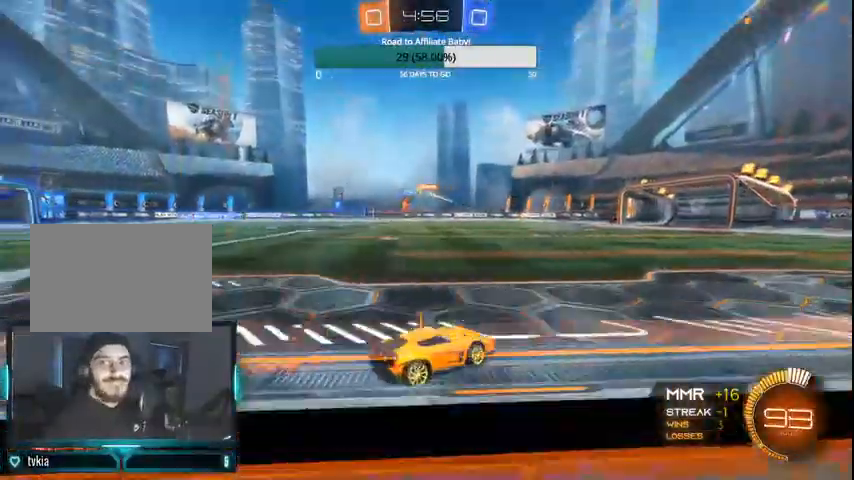
{"buttons": ["R2"], "left_stick": "left", "right_stick": "center", "events": [[67, "CIRCLE", "down"], [233, "left_stick", "left"], [267, "CIRCLE", "up"], [367, "CIRCLE", "down"], [467, "CIRCLE", "up"]]}
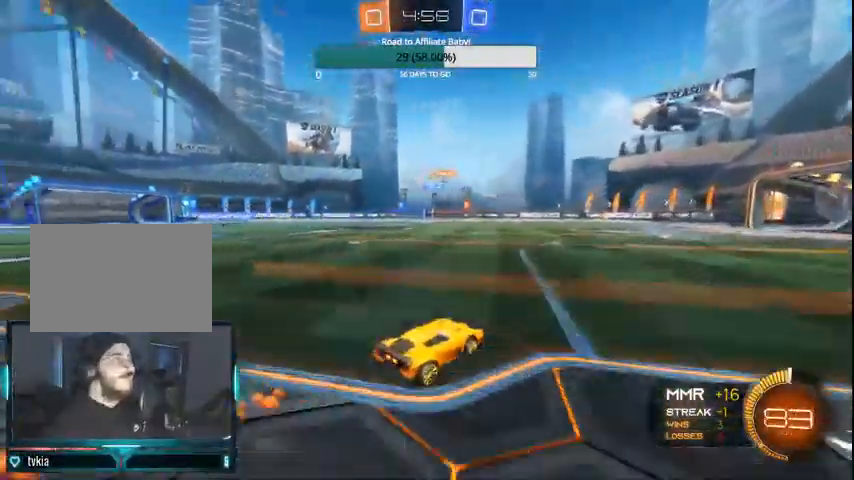
{"buttons": ["CIRCLE", "R2"], "left_stick": "center", "right_stick": "center", "events": [[33, "CIRCLE", "down"], [167, "CIRCLE", "up"], [467, "CIRCLE", "down"], [500, "left_stick", "center"]]}
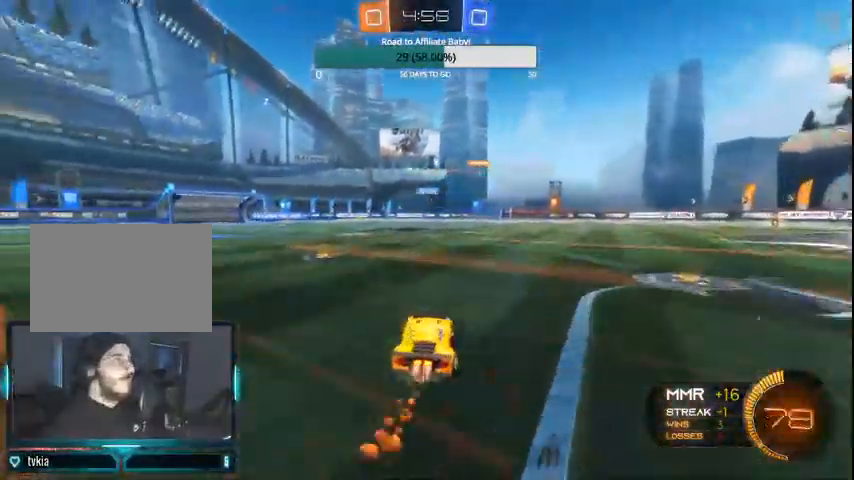
{"buttons": ["CROSS", "CIRCLE", "L1", "R2"], "left_stick": "up-left", "right_stick": "center", "events": [[167, "left_stick", "right"], [233, "CIRCLE", "up"], [300, "CIRCLE", "down"], [300, "L1", "down"], [400, "left_stick", "up-left"], [500, "CROSS", "down"]]}
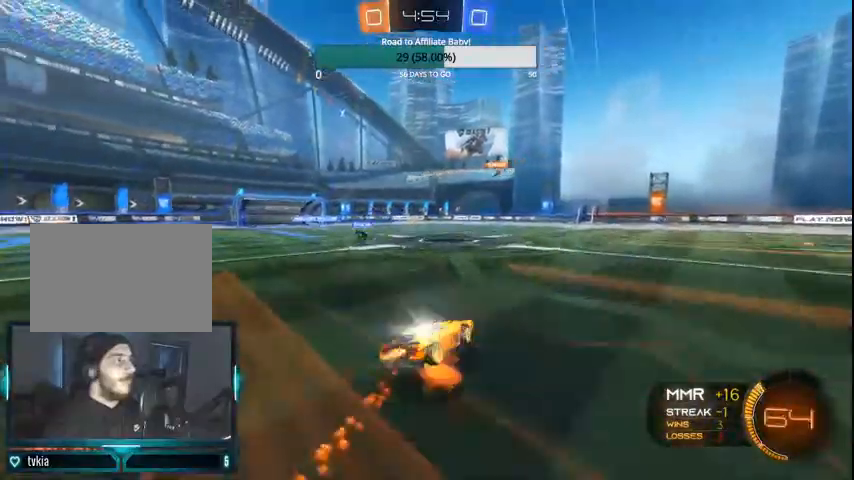
{"buttons": ["R2"], "left_stick": "center", "right_stick": "center", "events": [[100, "CROSS", "up"], [100, "L1", "up"], [200, "CIRCLE", "up"], [233, "left_stick", "center"]]}